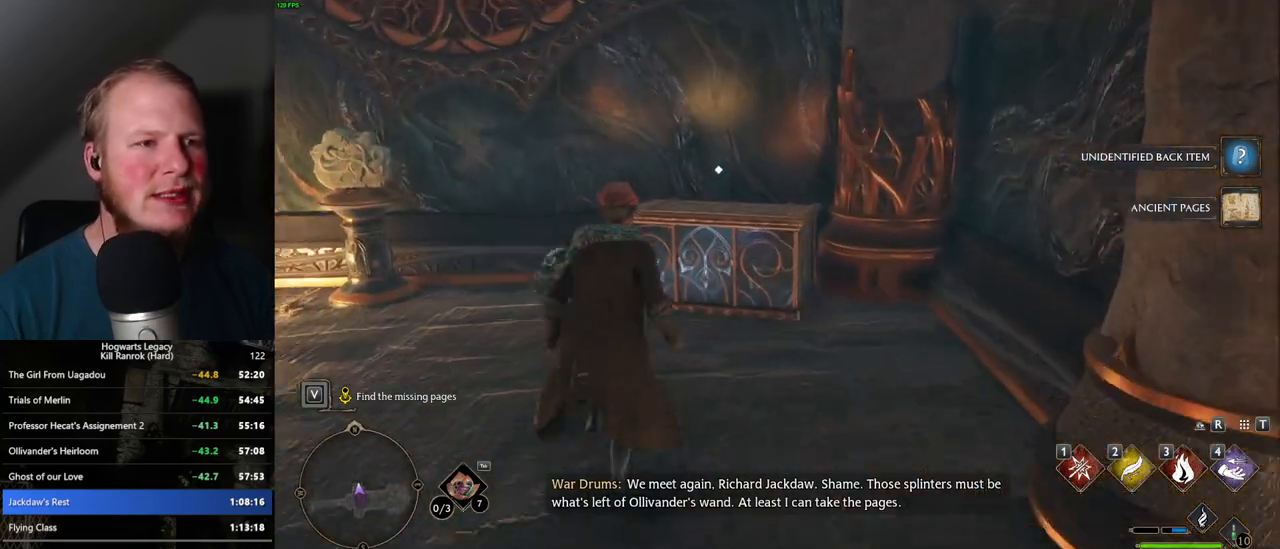
Gameplay with keyboard and mouse; each line is a JSON object with the keys and mouse buttons held at the frame after it. "events" lists presses ("down") and releases ("up") of ".", "/", "0", "1", "2", "3", "4", "5", "6", "7", "8", "9", "a", "alt_l", "alt_r", "b", "backslash", "backspace", "c", "caps_lock", "comma", "ctrl_l", "ctrl_r", "d", "e", "equals", "escape", "f", "f1", "f10", "f11", "f12", "f2", "f3", "f4", "f5", "f6", "f7", "f8", "f9", "g", "h", "i", "j", "k", "l", "lbracket", "m", "minus", "n", "o", "p", "q", "quote", "r", "rbracket", "return", "s", "semicolon", "shift_l", "shift_r", "space", "super_l", "super_r", "t", "tab", "tilde", "u", "v", "w", "x", "y", "z", "mouse_left", "mouse_wheel", "mouse_right", "mouse_mb4" and "mouse_mb5" between this image and that frame as [ms after this image, input, new state], when the widget could be followed in between. "mouse_left", "mouse_wheel", "mouse_right", "mouse_mb4", "mouse_mb5" = the "left", "wheel", "right", "mb4", "mb5" buttons of the "mouse" list. No other keys are recorded. "wheel" means that the mouse wheel is clicked or scrolled. Mouse movement is not recorded.
{"keys": ["d", "space", "w"], "mouse": [], "events": [[267, "f", "down"], [350, "f", "up"], [434, "d", "down"], [450, "space", "down"]]}
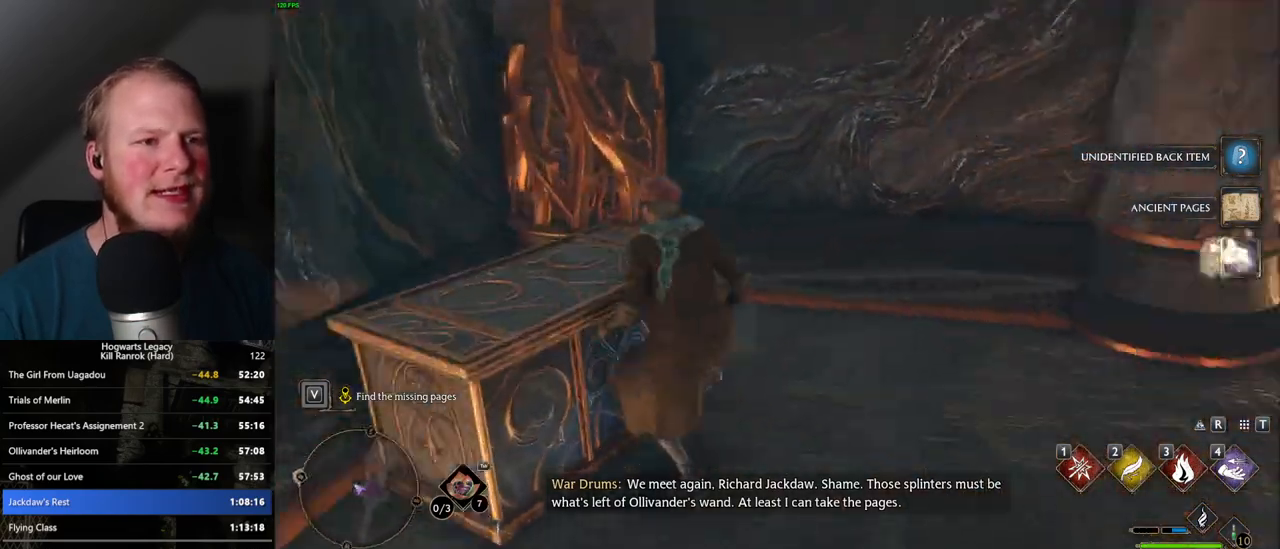
{"keys": ["d", "w"], "mouse": [], "events": [[84, "space", "up"]]}
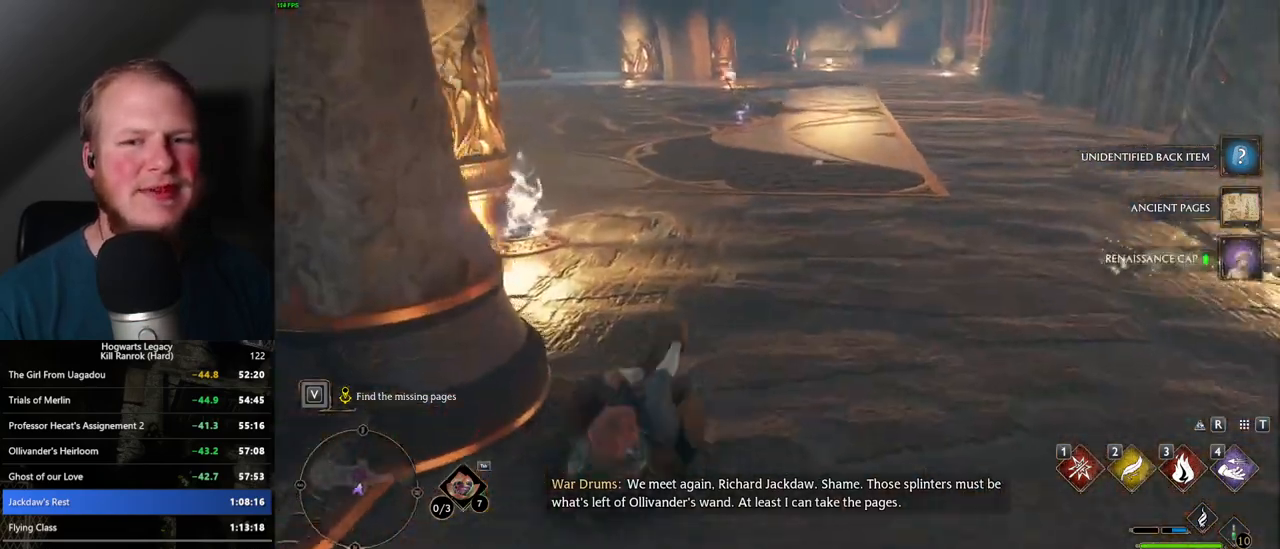
{"keys": ["w"], "mouse": [], "events": [[100, "d", "up"]]}
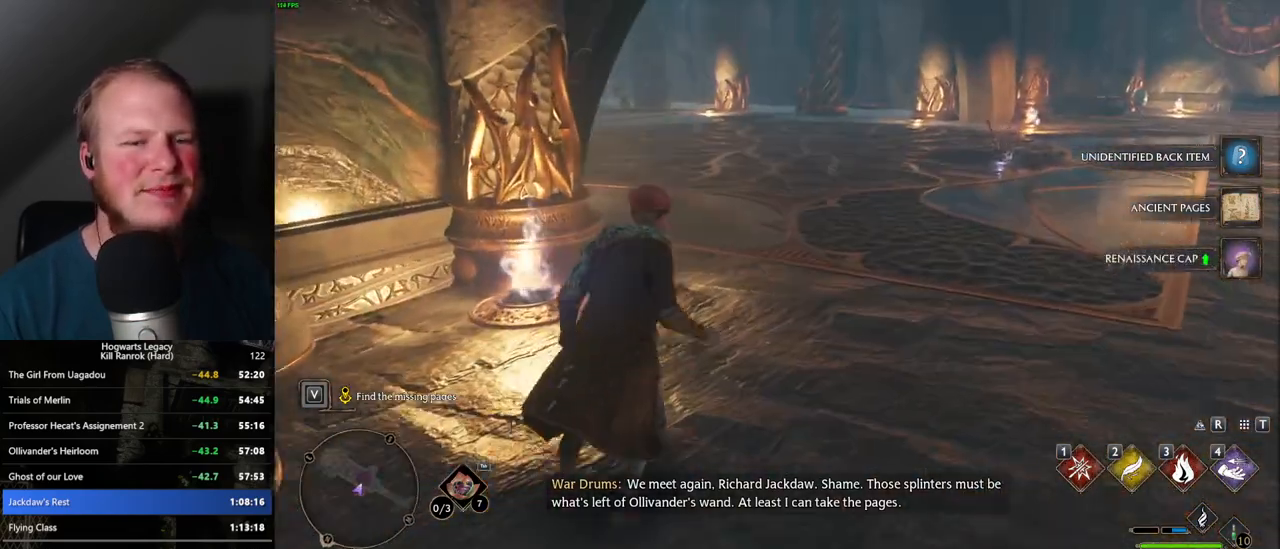
{"keys": ["w"], "mouse": [], "events": []}
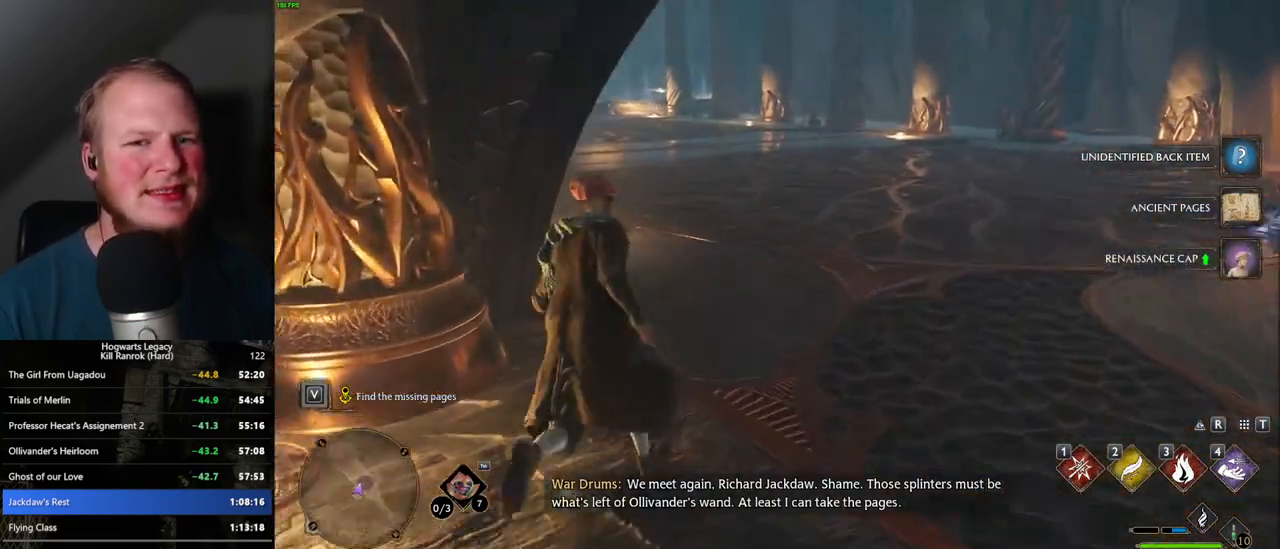
{"keys": ["w"], "mouse": [], "events": []}
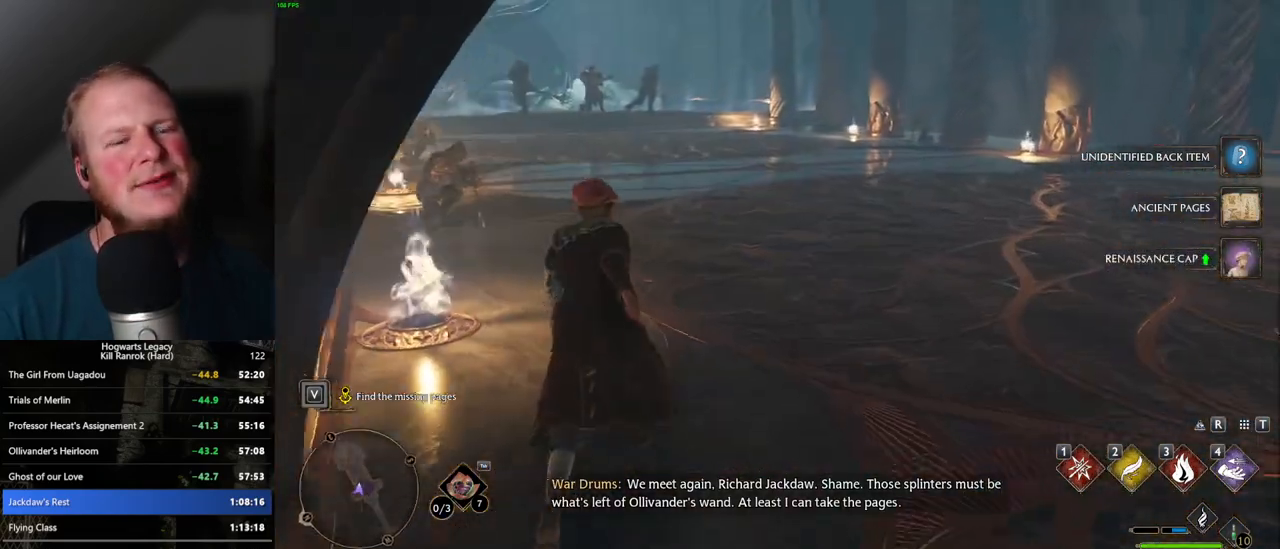
{"keys": ["w"], "mouse": [], "events": []}
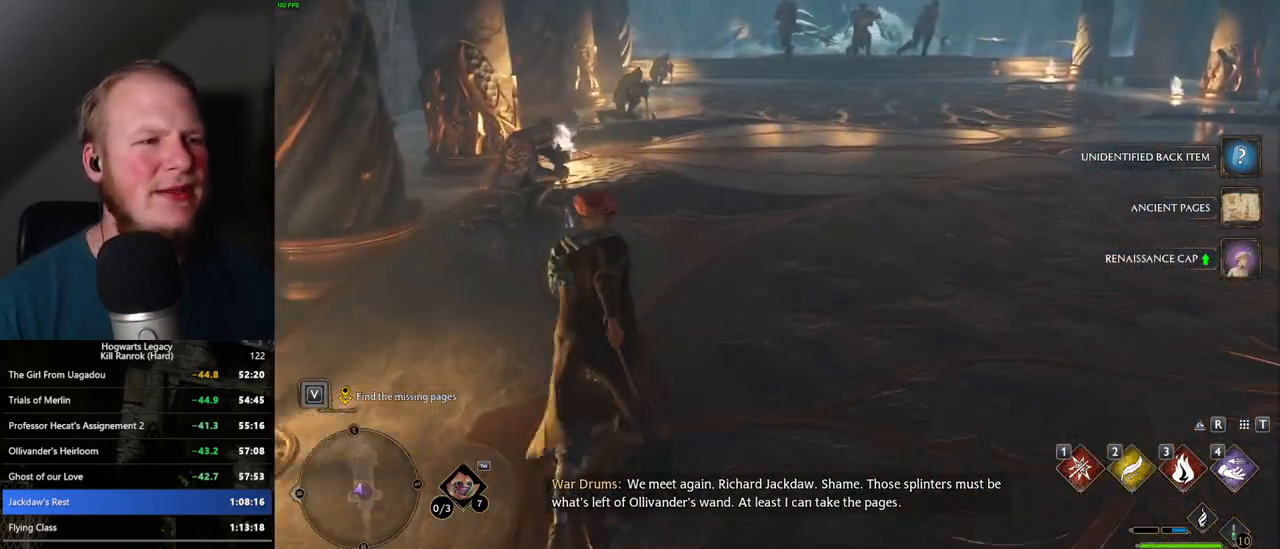
{"keys": ["w"], "mouse": [], "events": []}
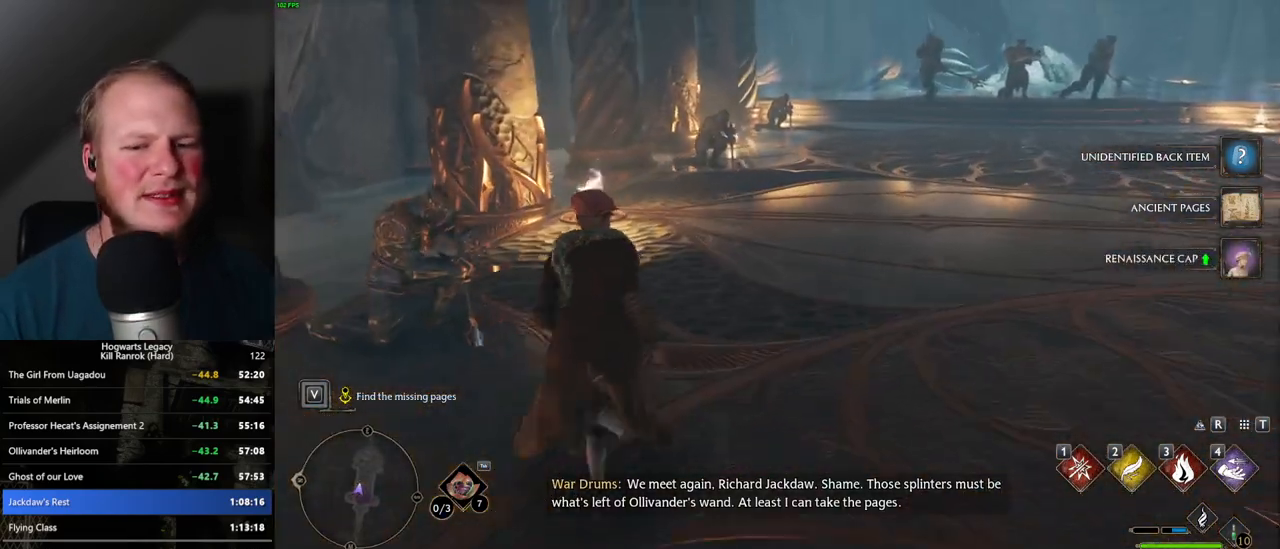
{"keys": ["w"], "mouse": [], "events": []}
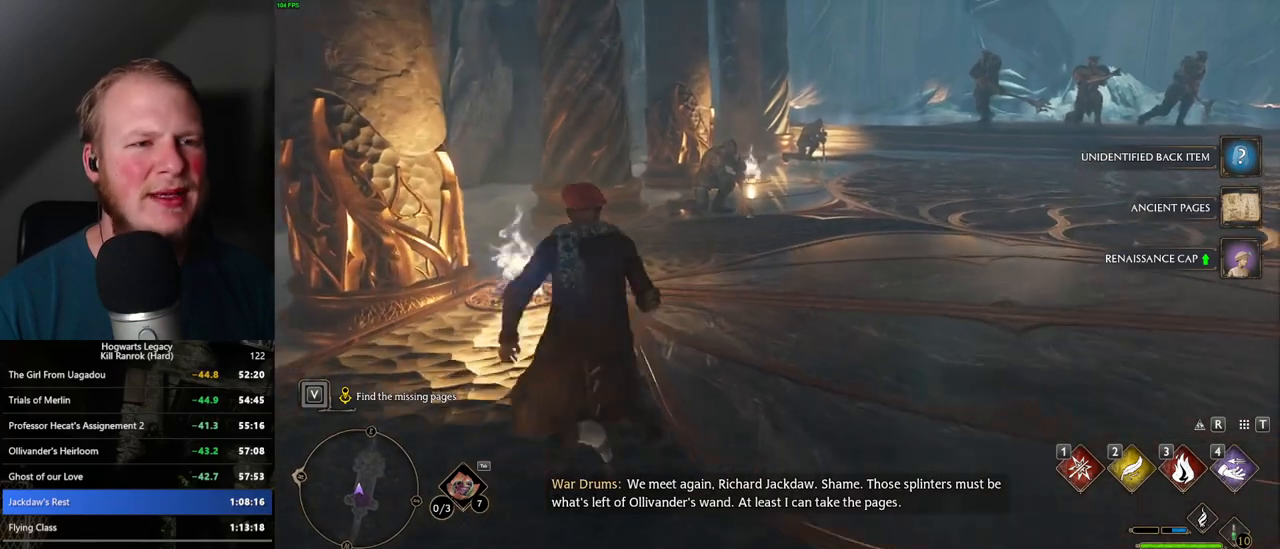
{"keys": ["w"], "mouse": [], "events": []}
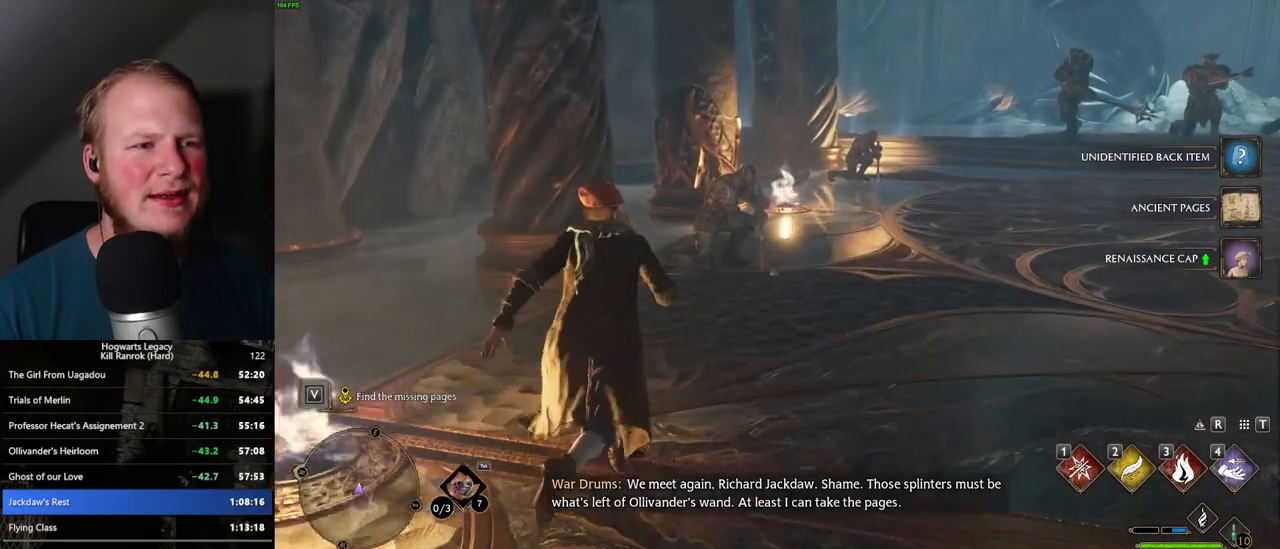
{"keys": [], "mouse": ["right"], "events": [[117, "mouse_right", "down"], [200, "w", "up"]]}
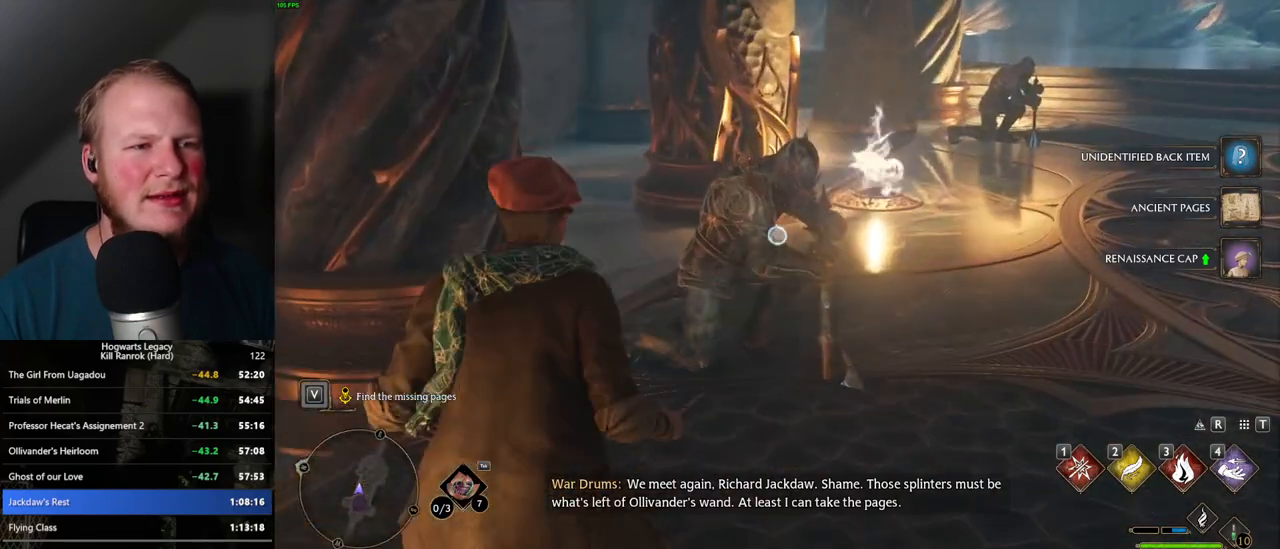
{"keys": [], "mouse": ["right"], "events": [[67, "w", "down"], [284, "w", "up"]]}
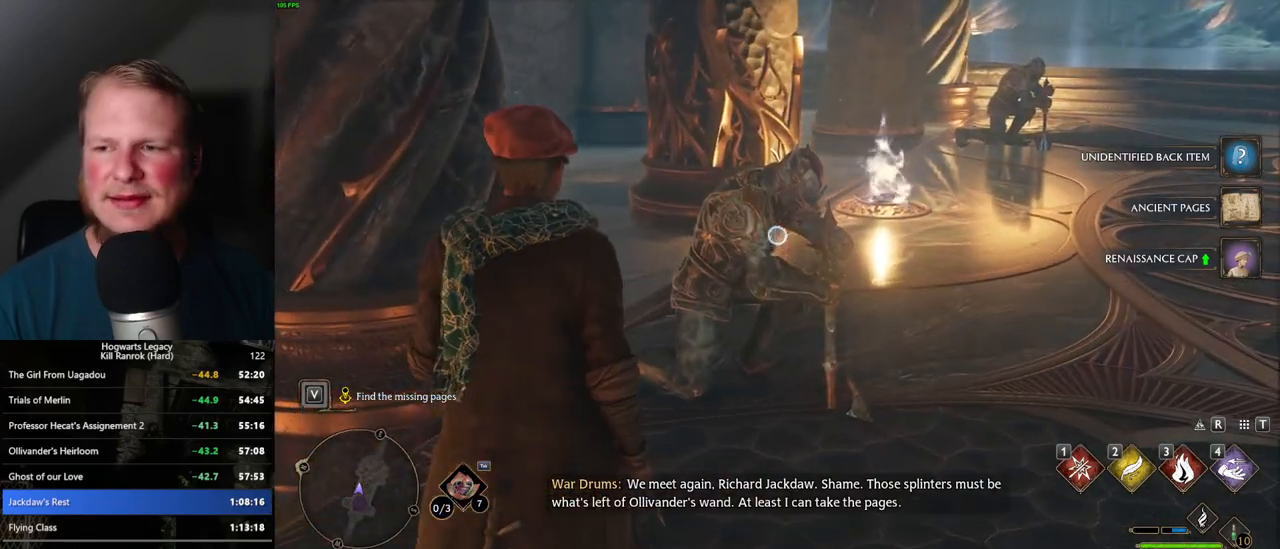
{"keys": [], "mouse": ["right"], "events": [[50, "w", "down"], [267, "w", "up"]]}
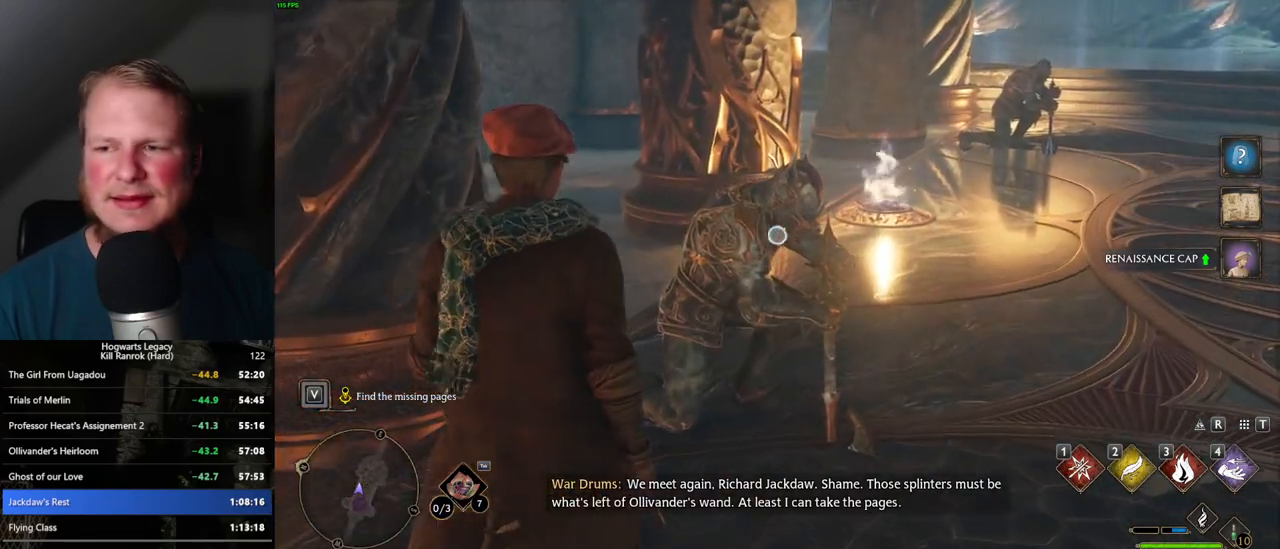
{"keys": [], "mouse": ["right"], "events": []}
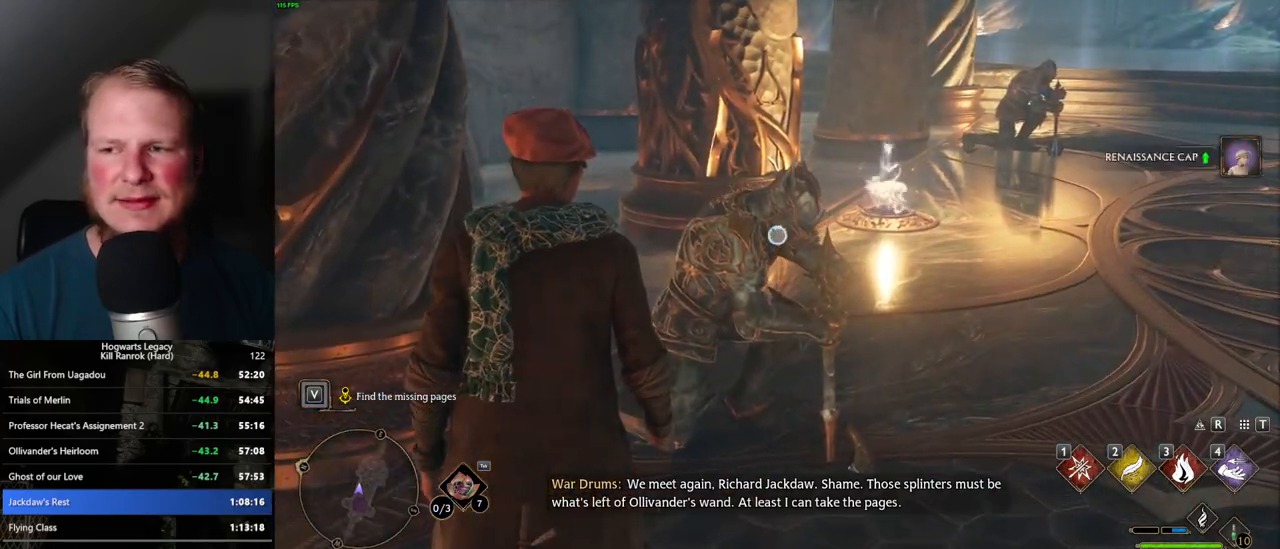
{"keys": [], "mouse": ["right"], "events": []}
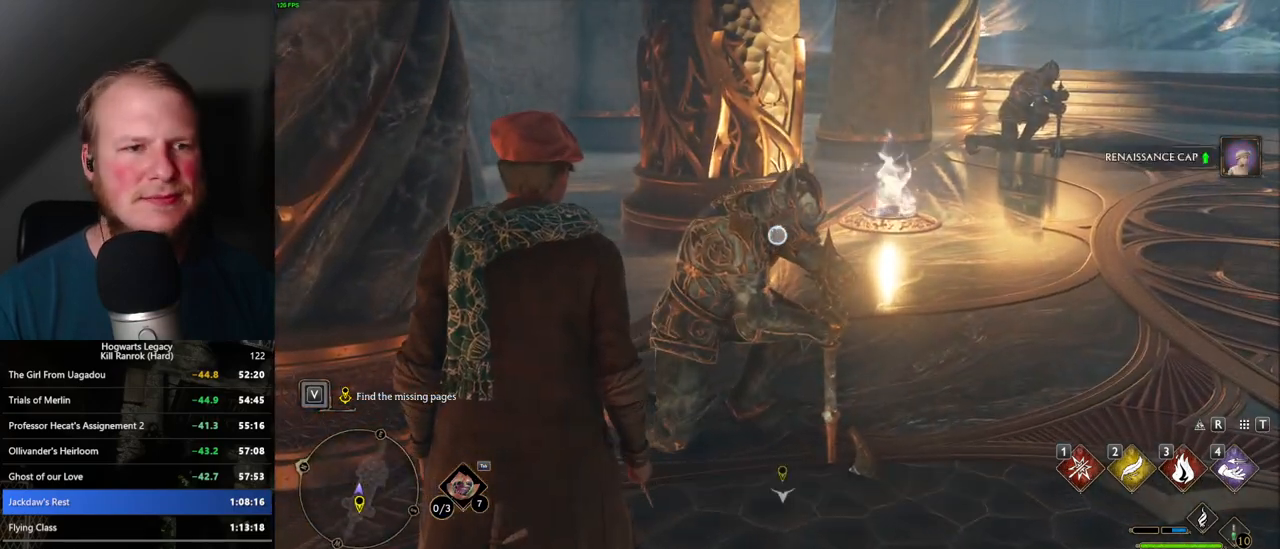
{"keys": [], "mouse": ["right"], "events": []}
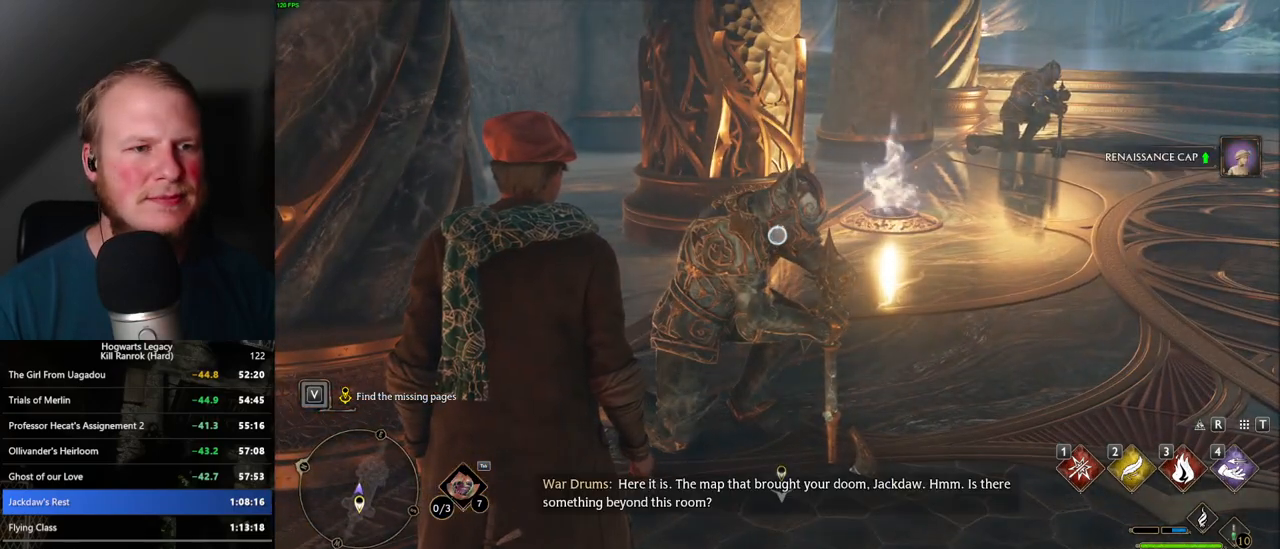
{"keys": [], "mouse": ["right"], "events": []}
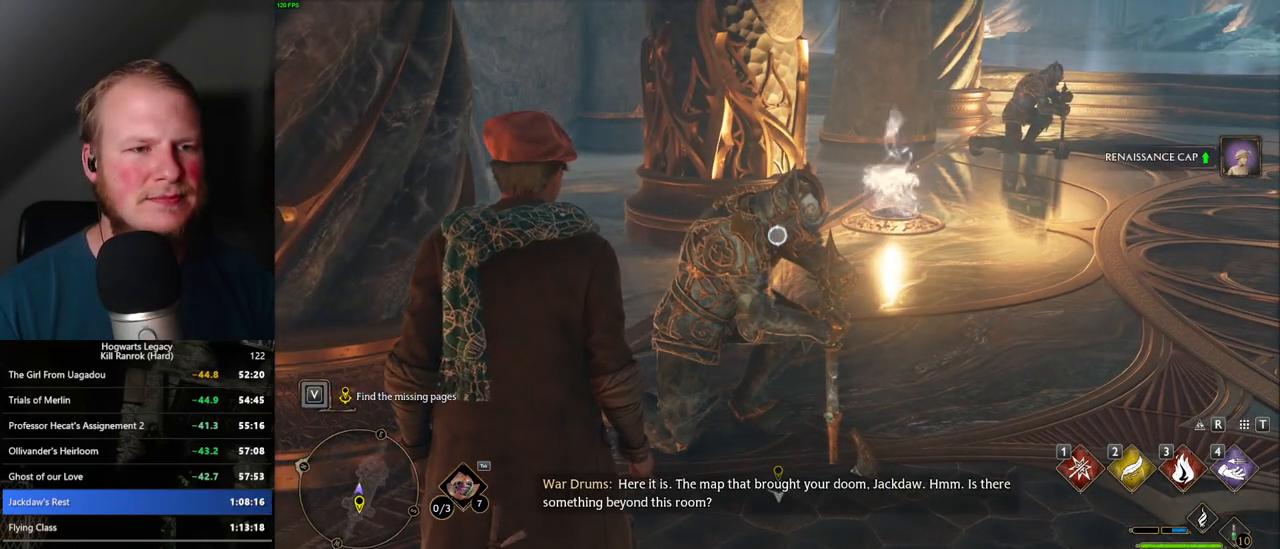
{"keys": [], "mouse": ["right"], "events": []}
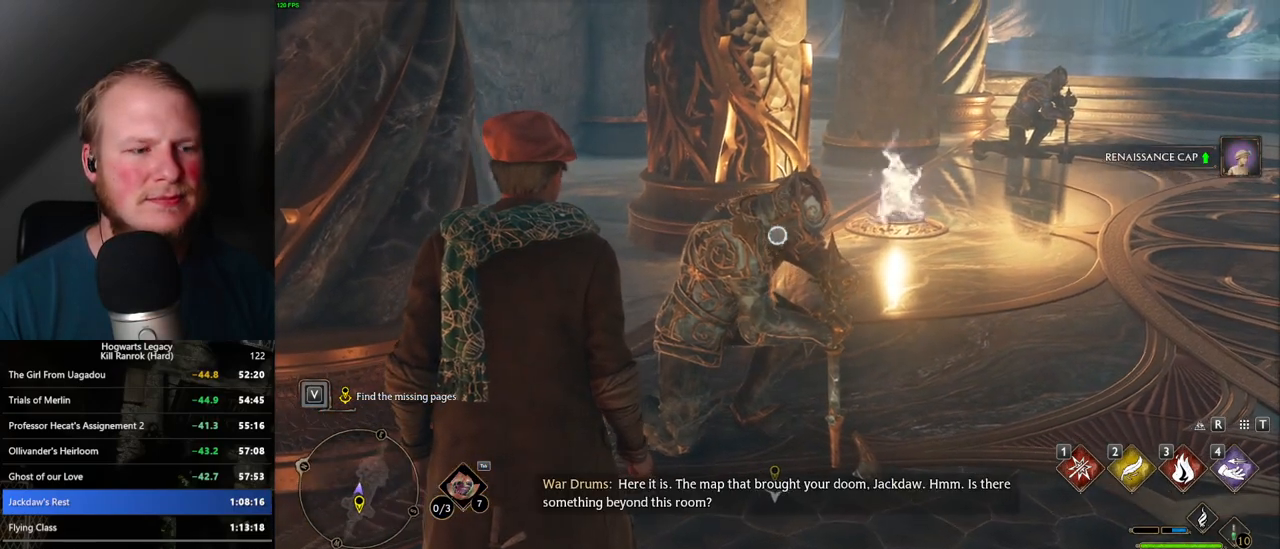
{"keys": [], "mouse": ["right"], "events": []}
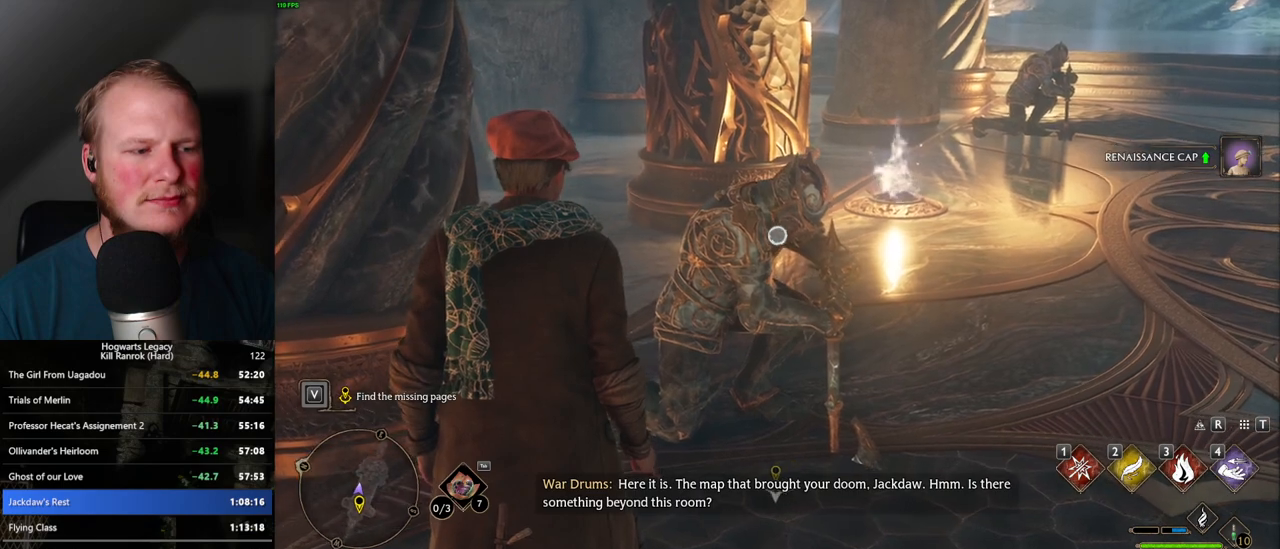
{"keys": [], "mouse": ["right"], "events": []}
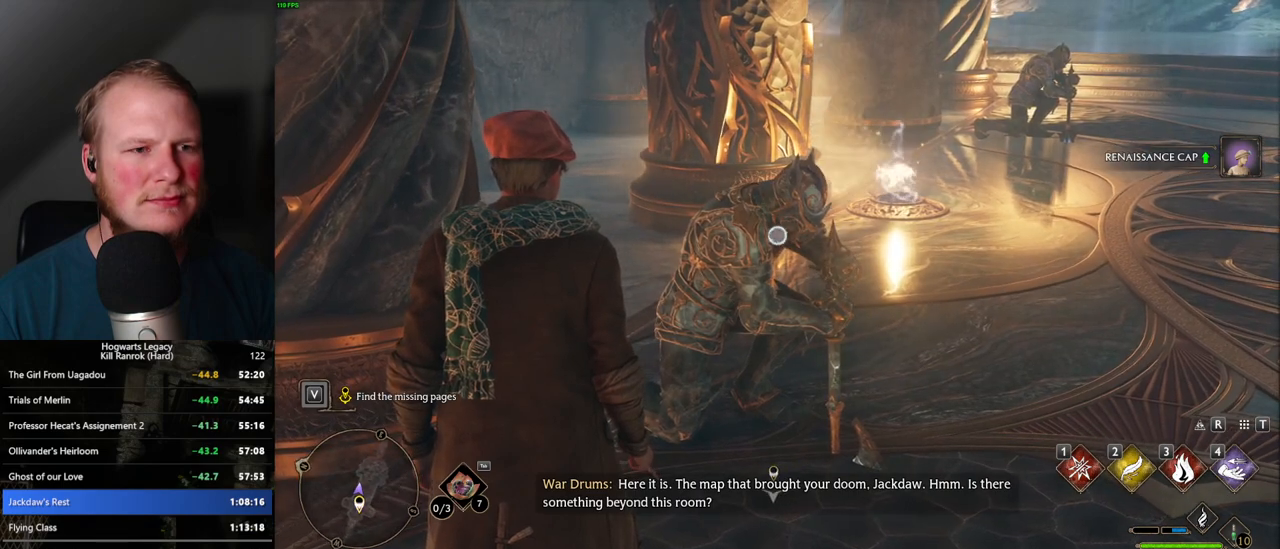
{"keys": [], "mouse": ["right"], "events": []}
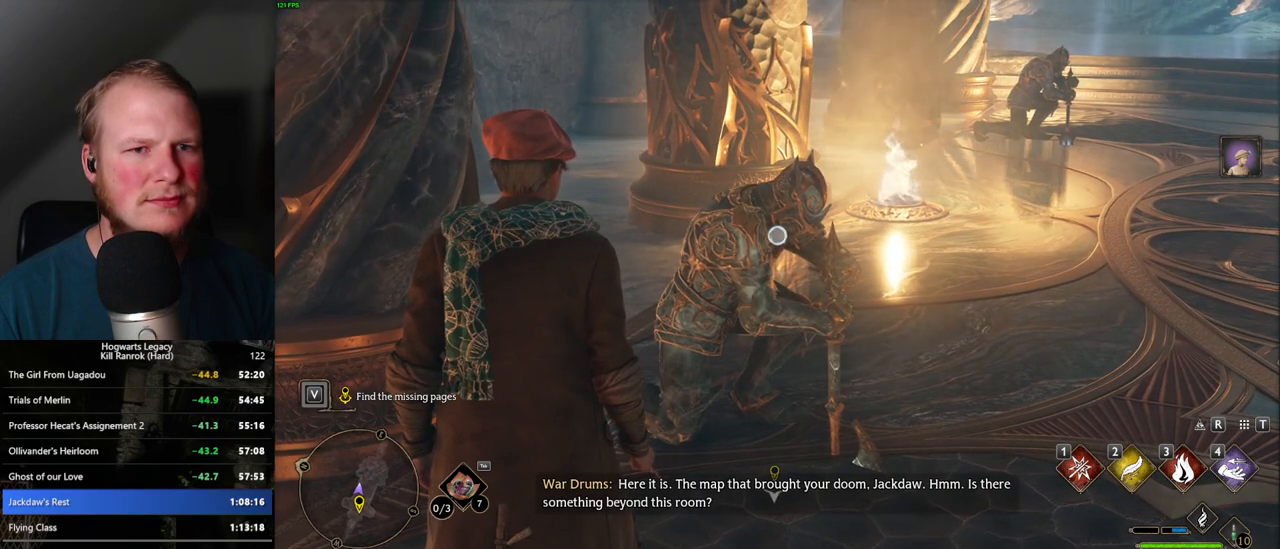
{"keys": [], "mouse": ["right"], "events": []}
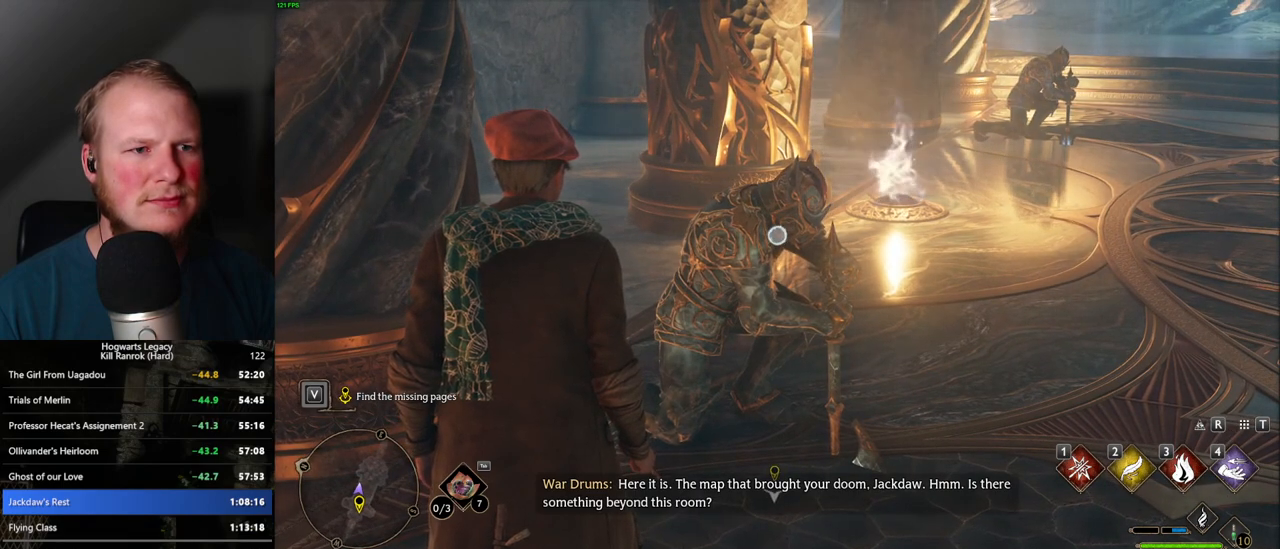
{"keys": [], "mouse": ["right"], "events": []}
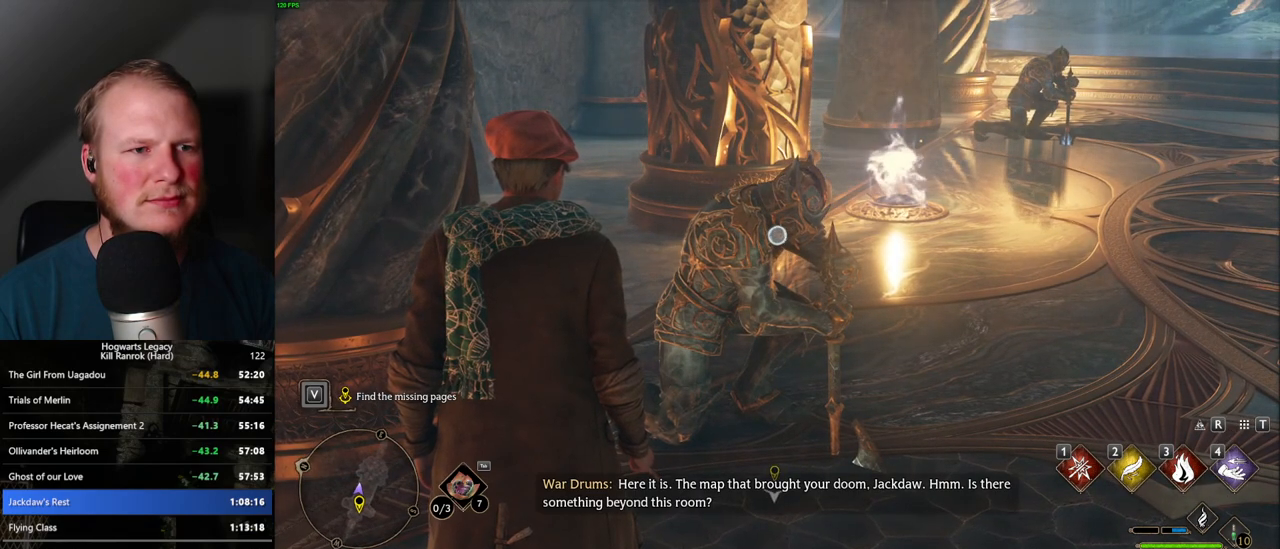
{"keys": [], "mouse": ["right"], "events": []}
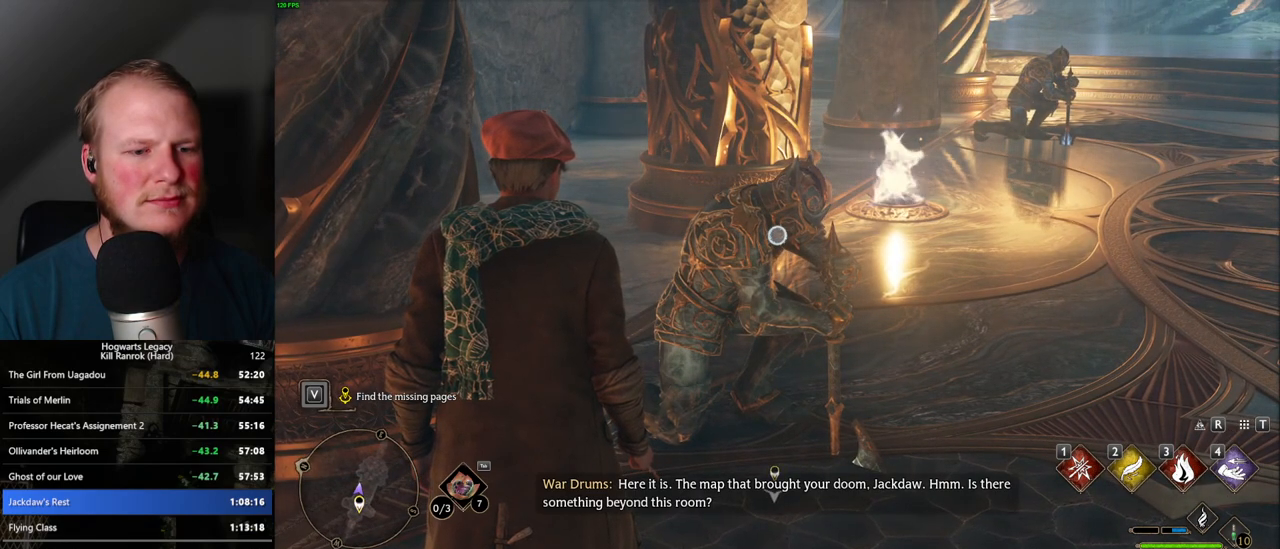
{"keys": [], "mouse": ["right"], "events": []}
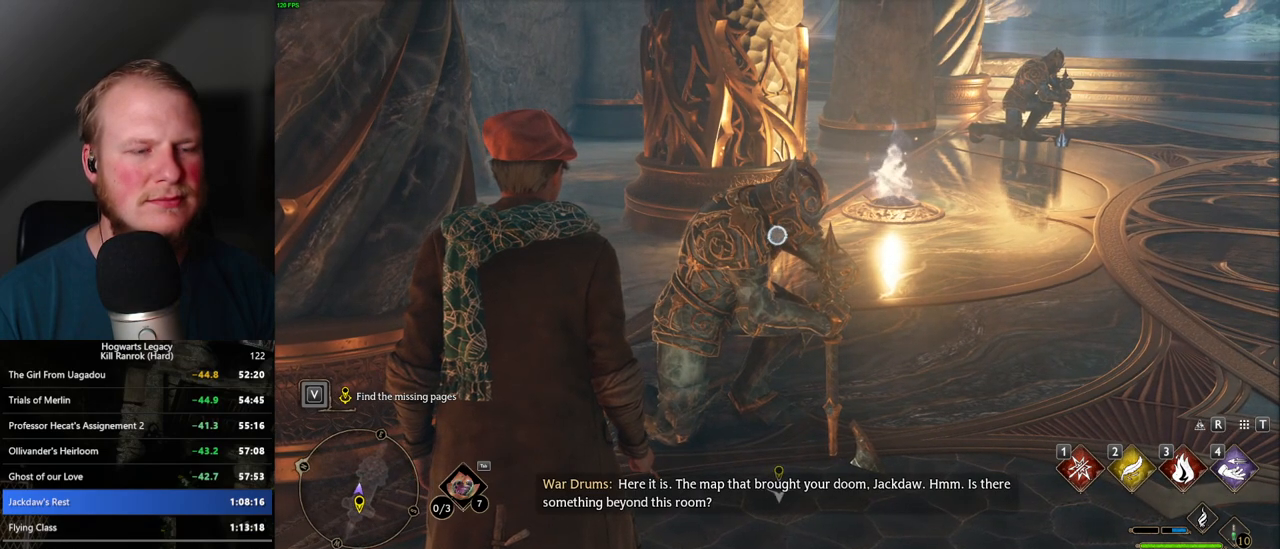
{"keys": [], "mouse": ["right"], "events": []}
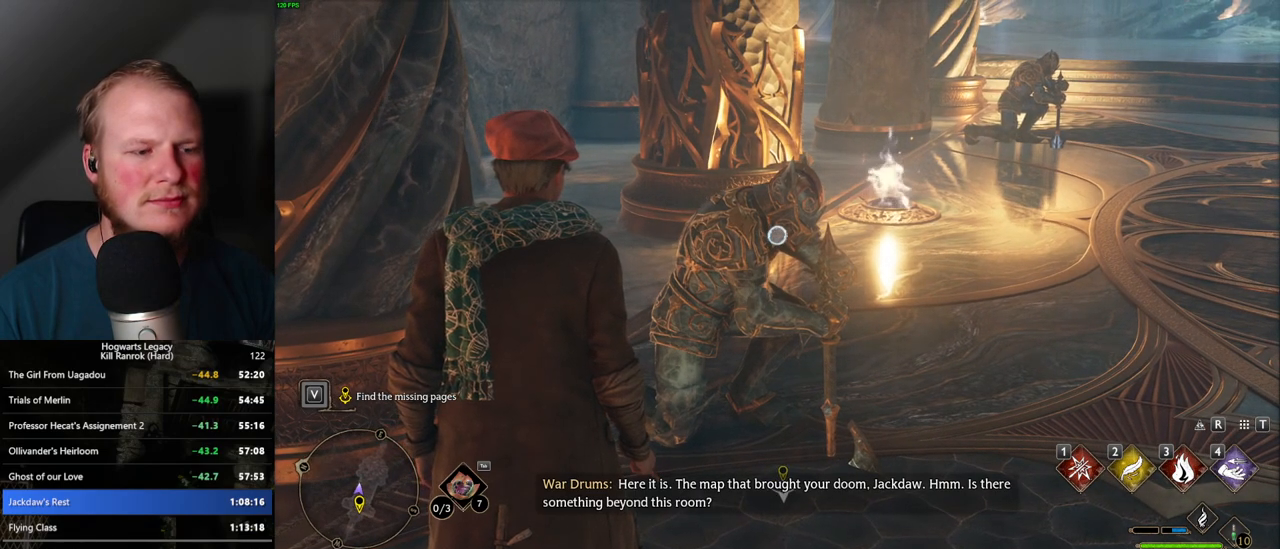
{"keys": [], "mouse": ["right"], "events": []}
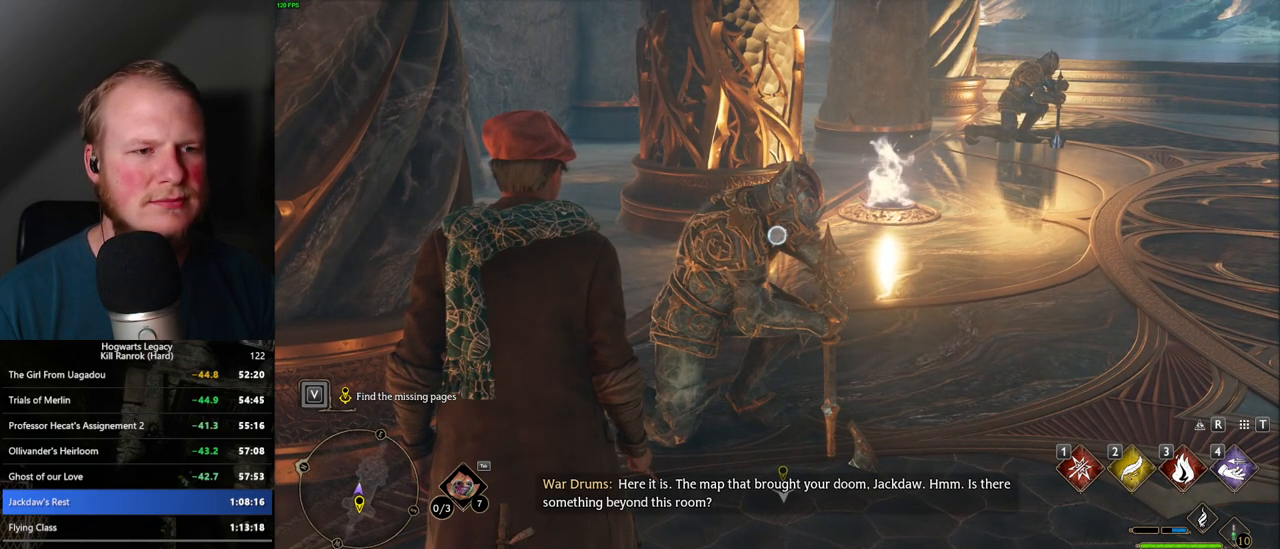
{"keys": [], "mouse": ["right"], "events": []}
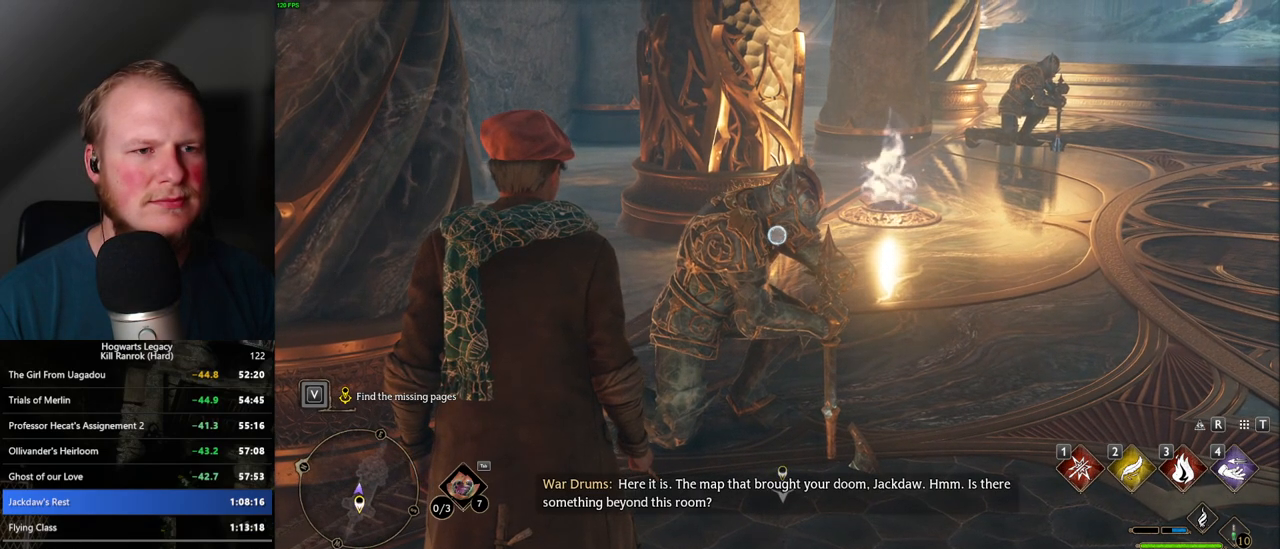
{"keys": [], "mouse": ["right"], "events": []}
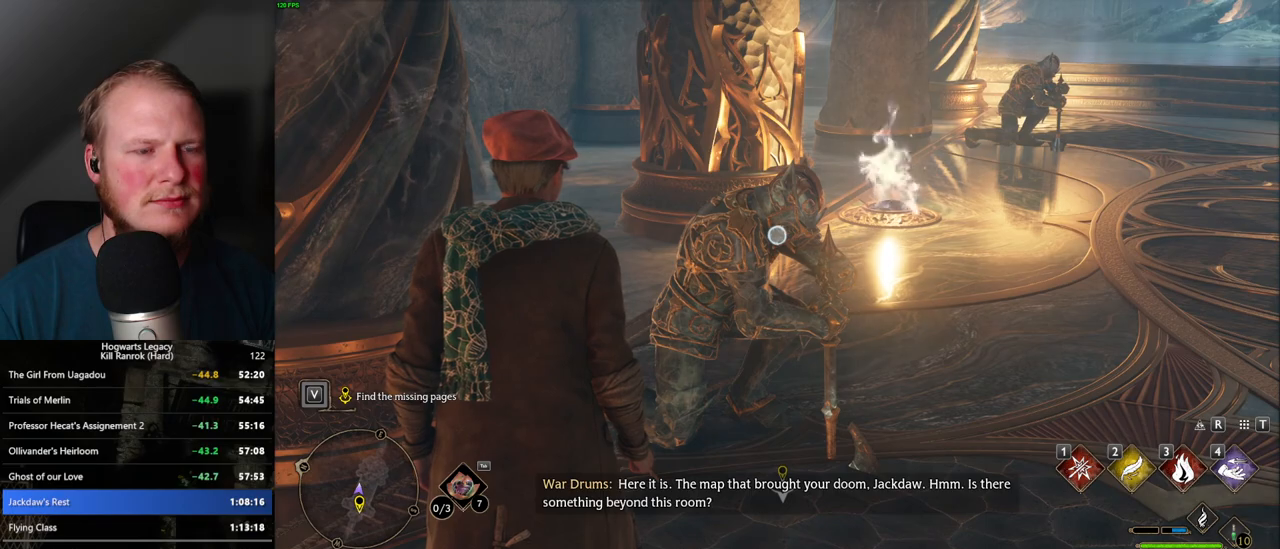
{"keys": [], "mouse": ["right"], "events": []}
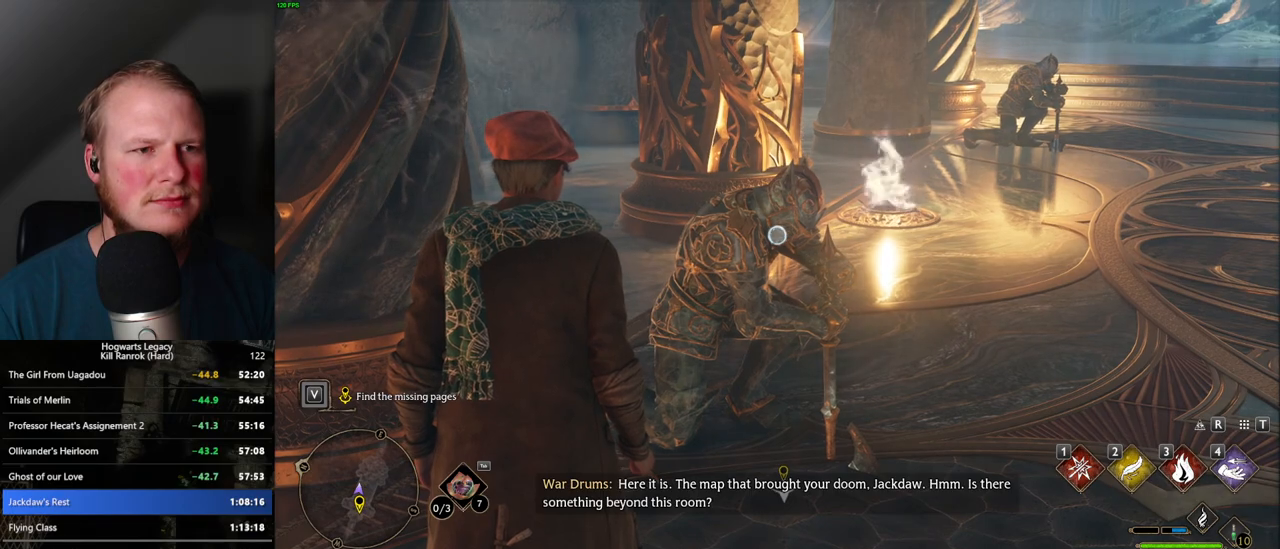
{"keys": [], "mouse": ["right"], "events": []}
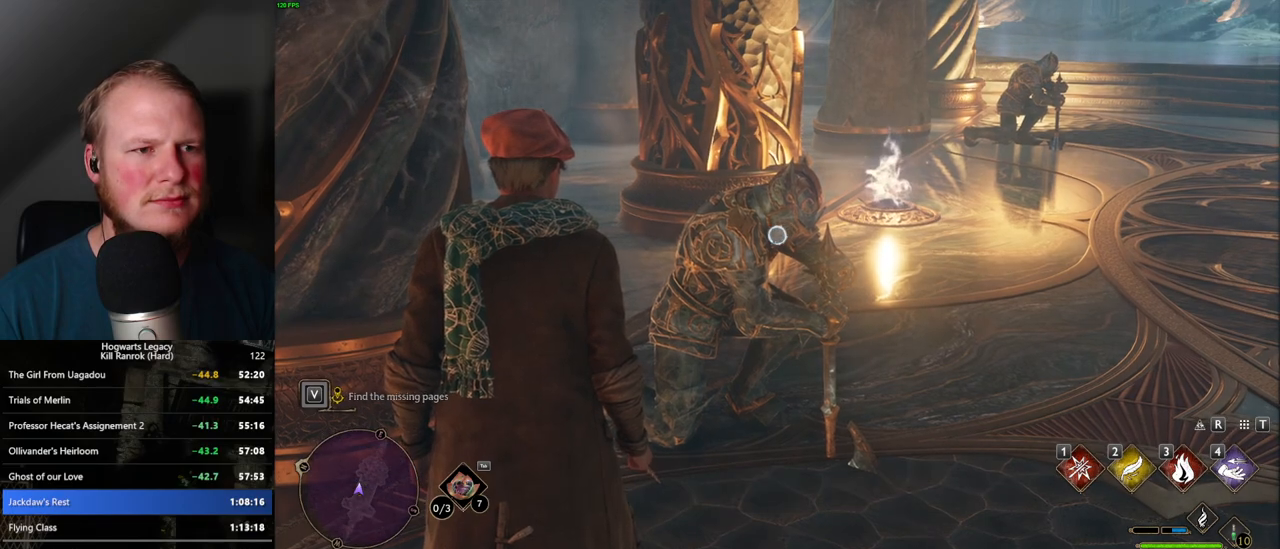
{"keys": [], "mouse": ["right"], "events": [[100, "3", "down"], [217, "3", "up"]]}